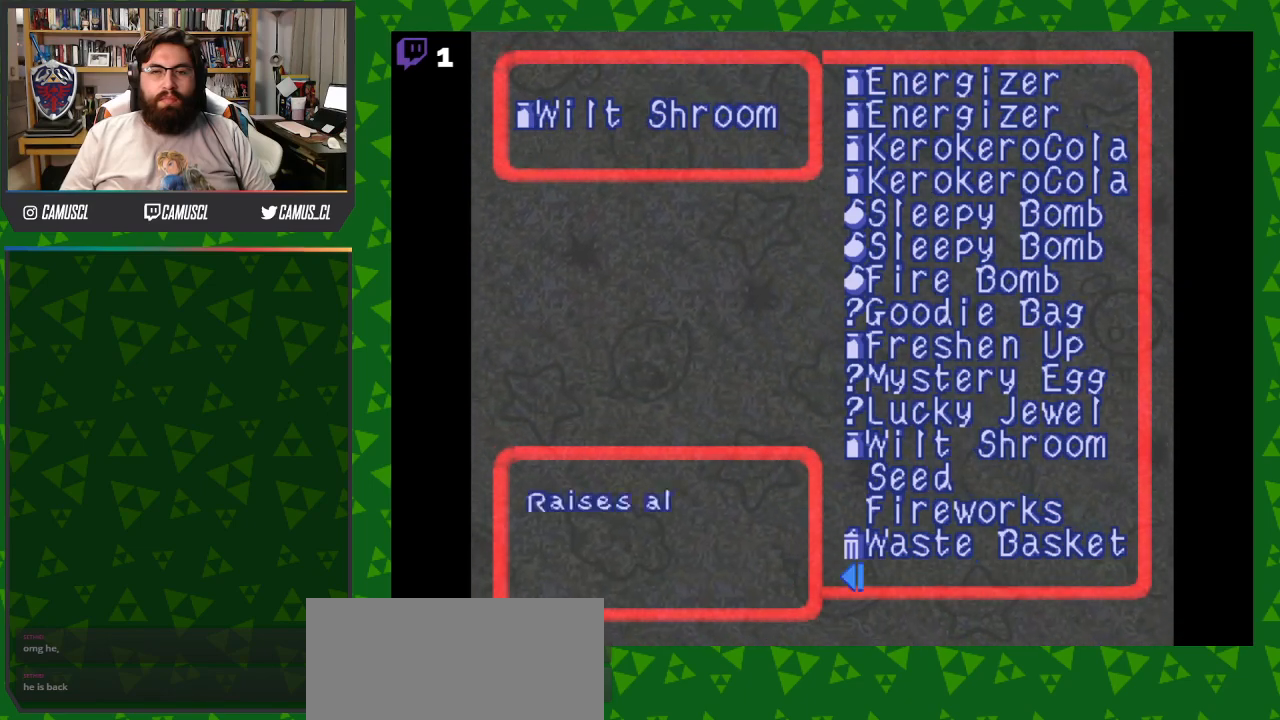
Gameplay with a controller (Nintendo layout); each line is a JSON object with the inputs held at the frame after it. "events" lists button and stick changes between this image and that frame as [ms after this image, input, new state], when the widget could be followed in between. Not read: L3 R1 R3.
{"buttons": [], "events": [[17, "DPAD_DOWN", "down"], [100, "DPAD_DOWN", "up"], [183, "DPAD_DOWN", "down"], [283, "DPAD_DOWN", "up"]]}
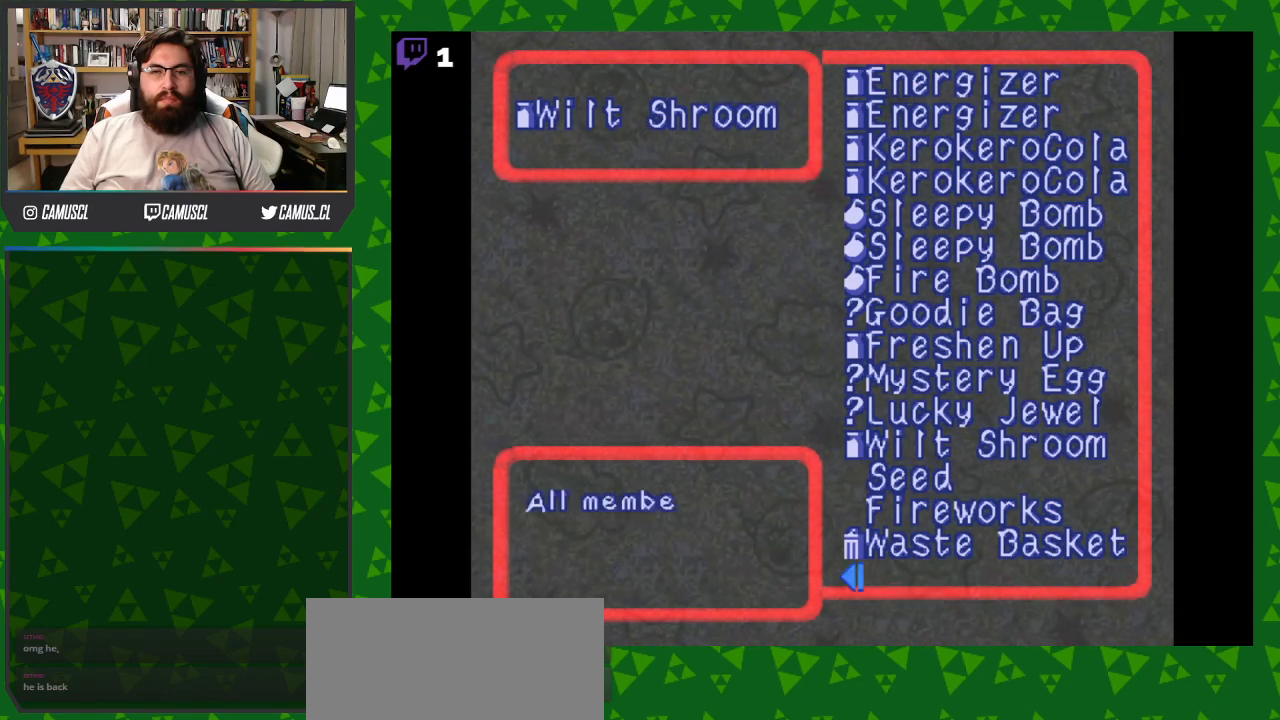
{"buttons": ["DPAD_UP"], "events": [[50, "DPAD_UP", "down"], [150, "DPAD_UP", "up"], [233, "DPAD_UP", "down"], [350, "DPAD_UP", "up"], [417, "DPAD_UP", "down"]]}
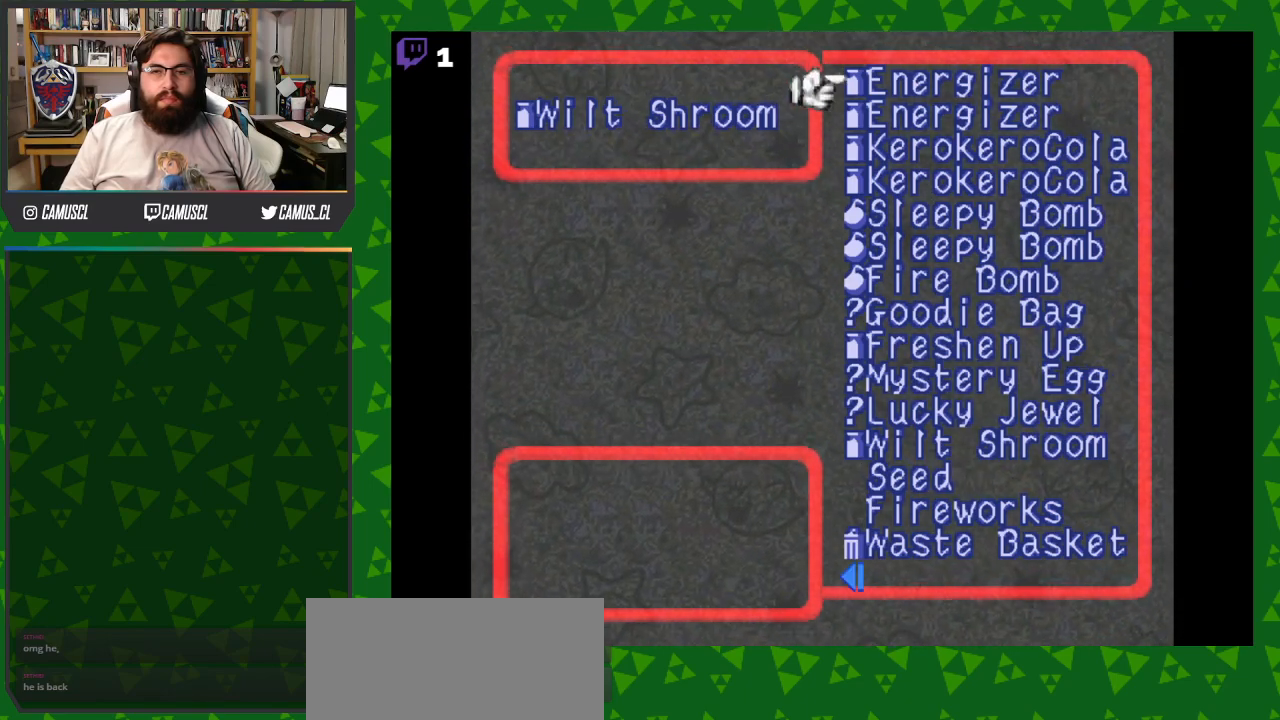
{"buttons": [], "events": [[50, "DPAD_UP", "up"], [217, "DPAD_LEFT", "down"], [333, "DPAD_LEFT", "up"]]}
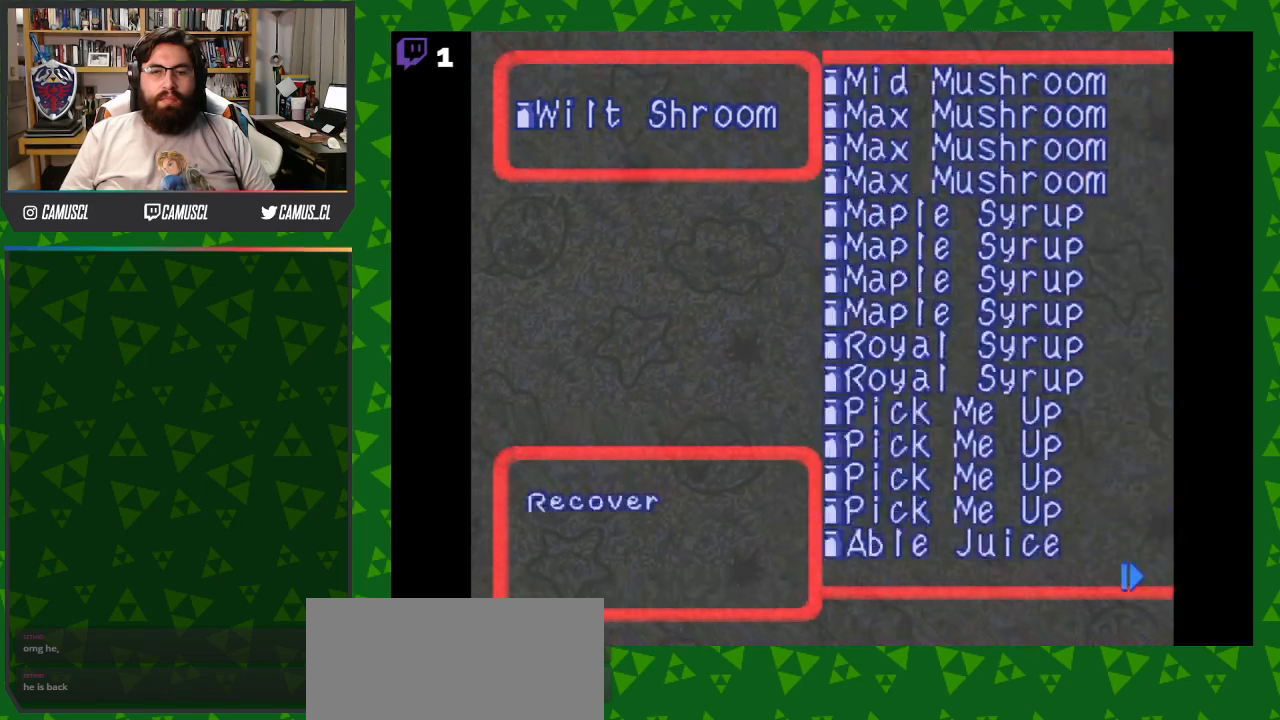
{"buttons": [], "events": [[117, "DPAD_UP", "down"], [200, "DPAD_UP", "up"], [300, "DPAD_UP", "down"], [400, "DPAD_UP", "up"]]}
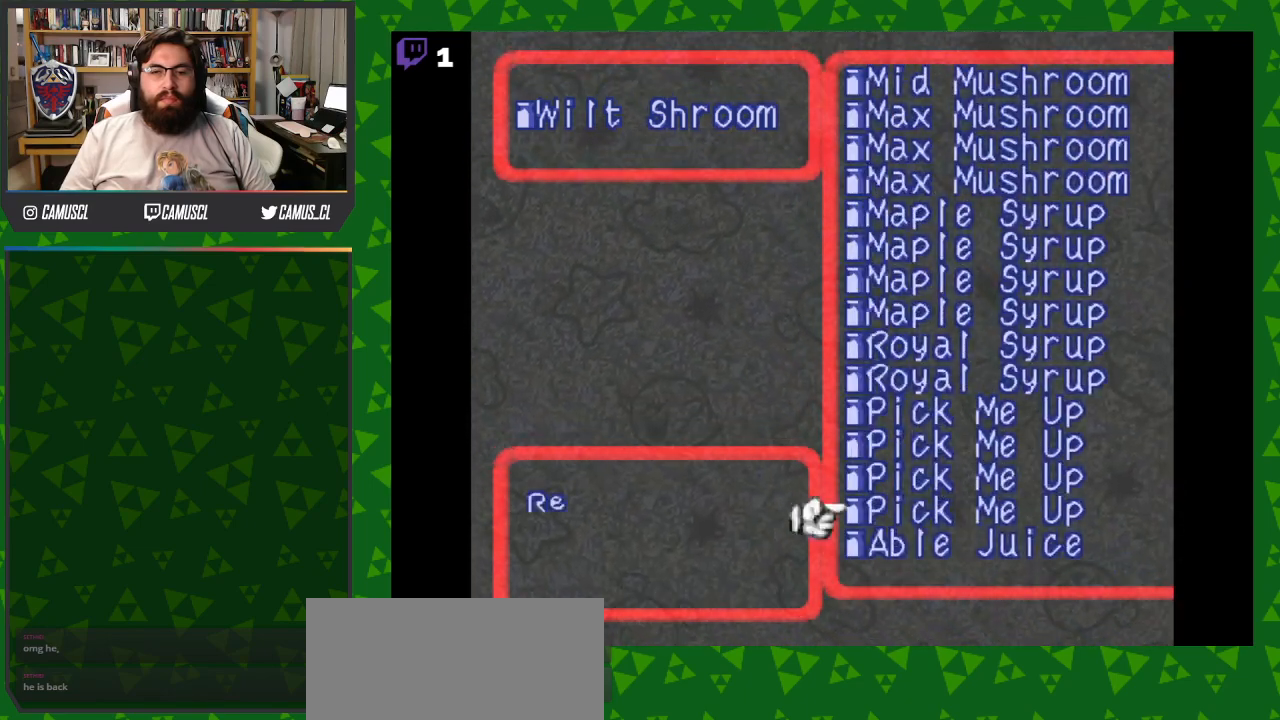
{"buttons": [], "events": [[150, "DPAD_DOWN", "down"], [250, "DPAD_DOWN", "up"]]}
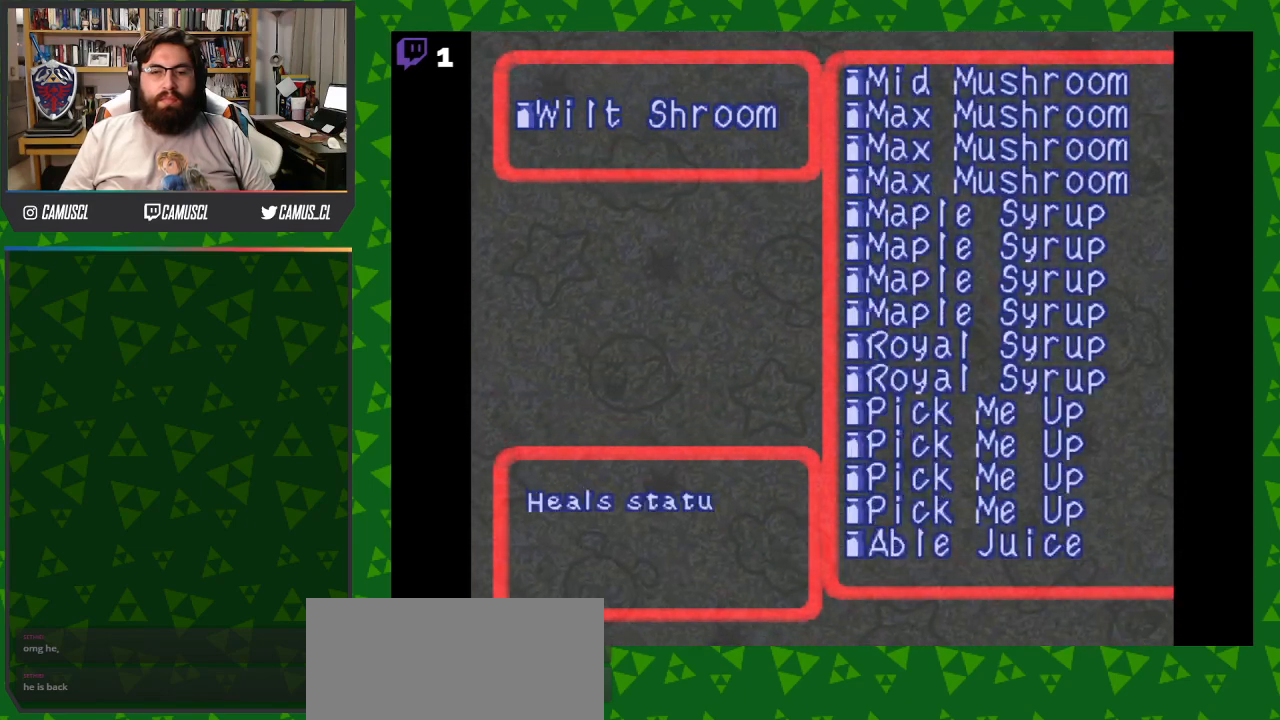
{"buttons": [], "events": [[250, "A", "down"], [367, "A", "up"]]}
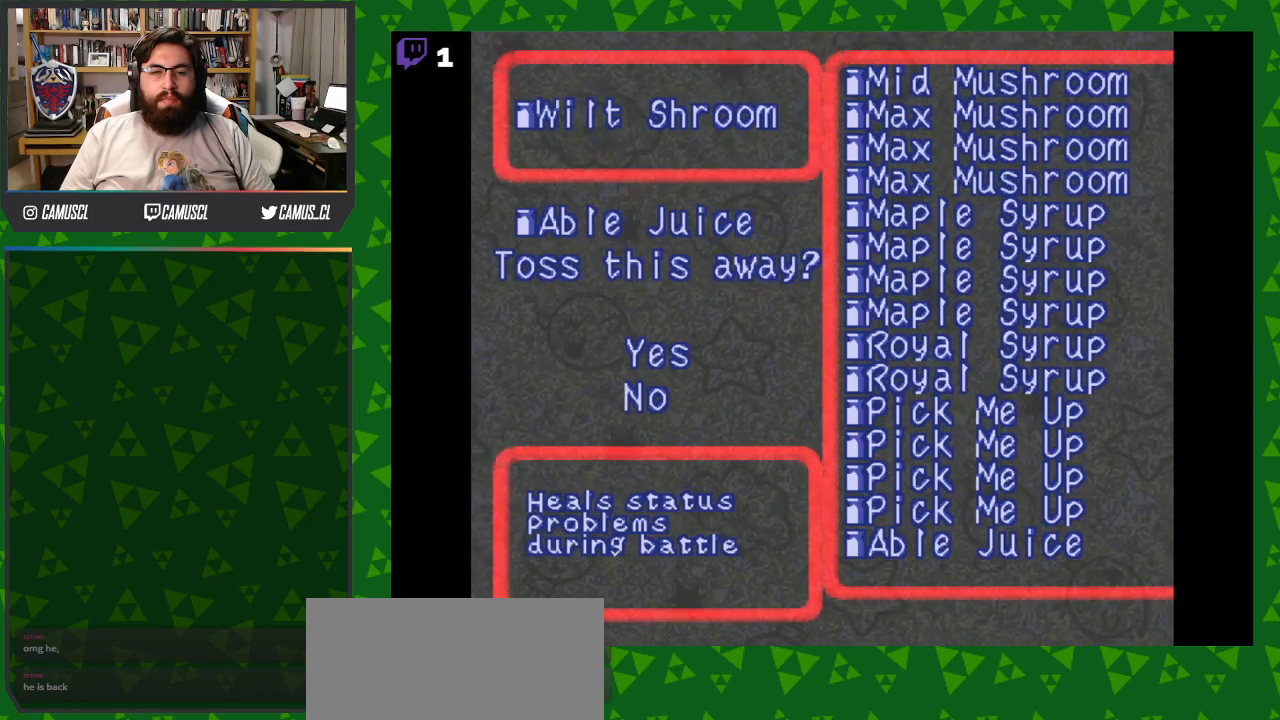
{"buttons": [], "events": [[200, "A", "down"], [350, "A", "up"]]}
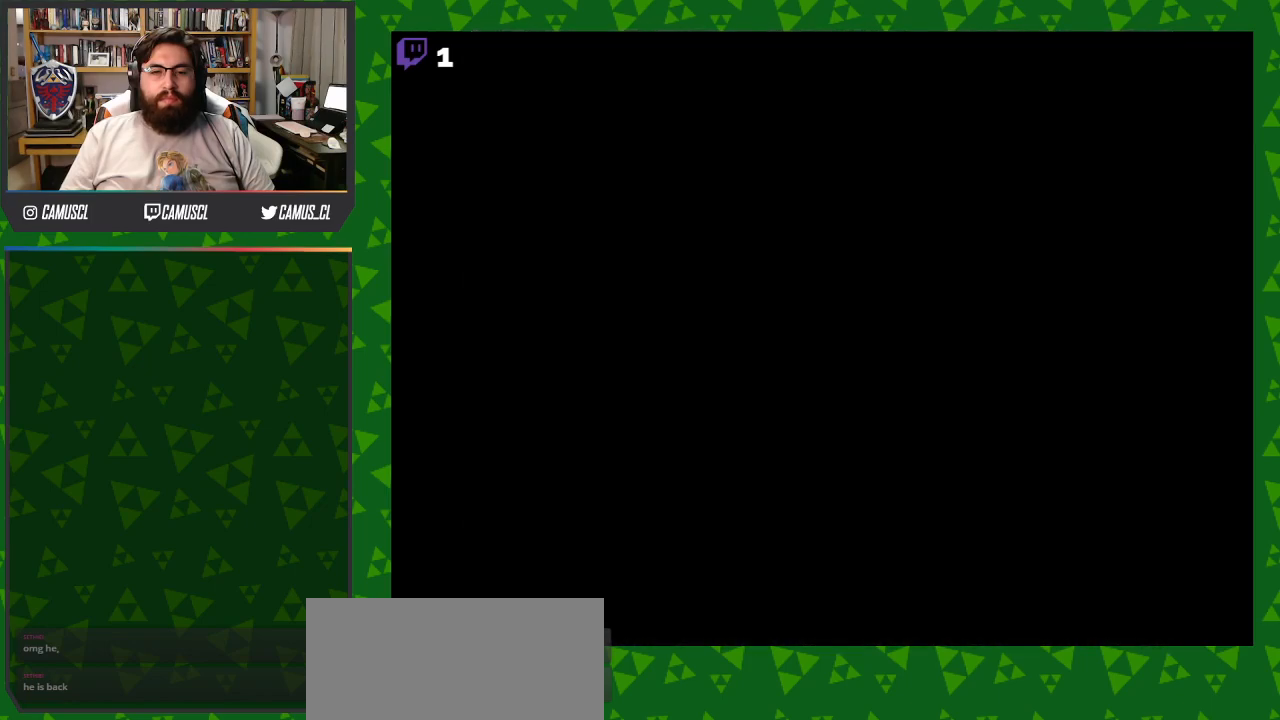
{"buttons": [], "events": []}
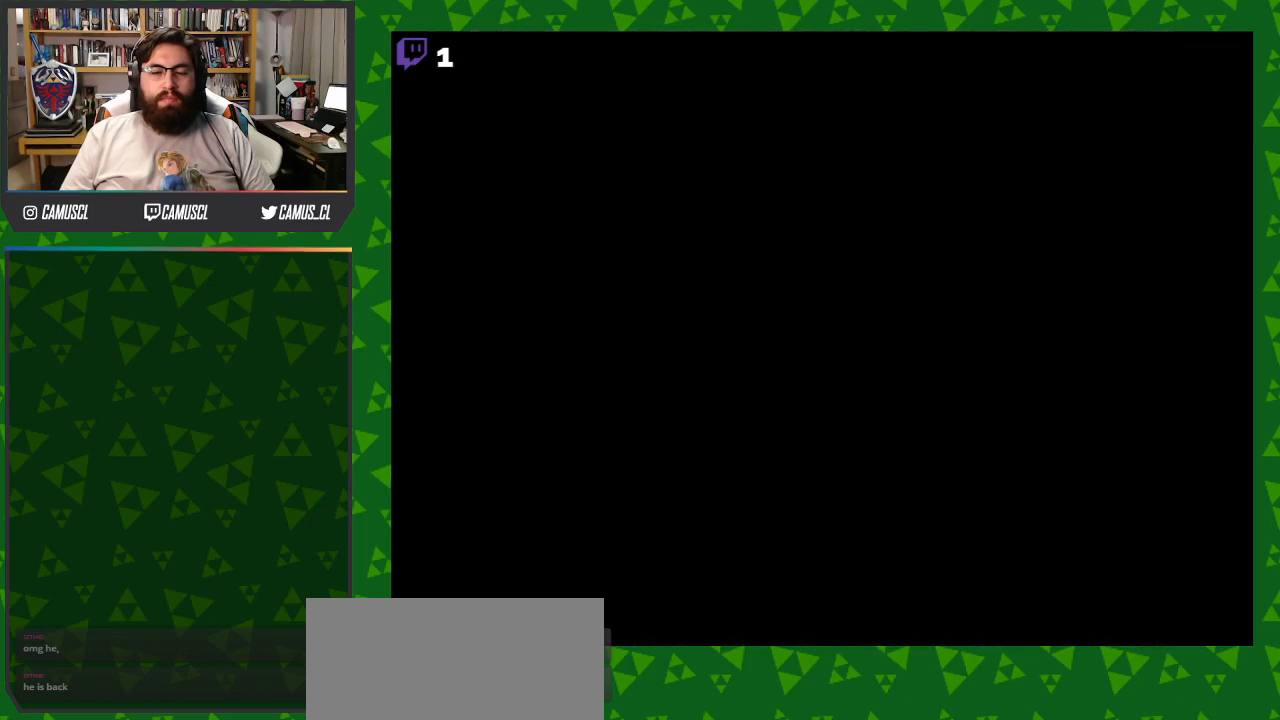
{"buttons": ["DPAD_UP"], "events": [[400, "DPAD_UP", "down"]]}
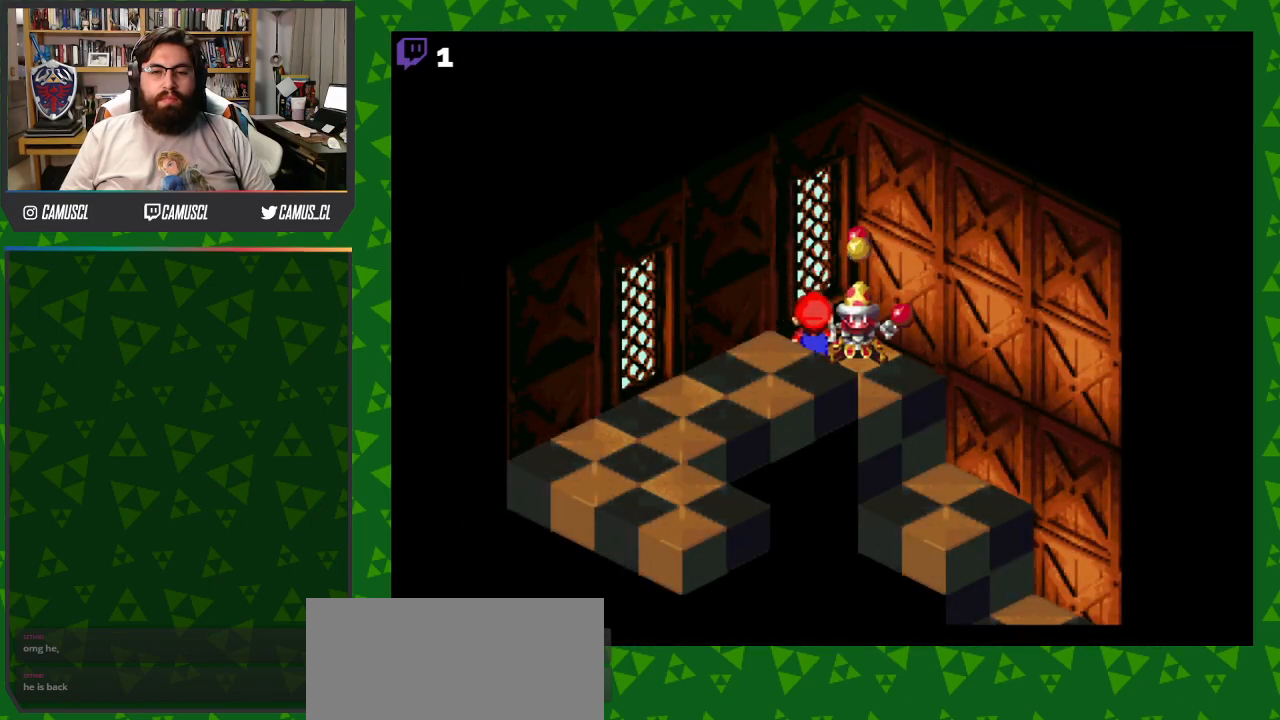
{"buttons": ["A", "DPAD_UP"], "events": [[83, "DPAD_RIGHT", "down"], [83, "DPAD_UP", "up"], [217, "A", "down"], [300, "DPAD_UP", "down"], [317, "DPAD_RIGHT", "up"], [350, "A", "up"], [433, "A", "down"]]}
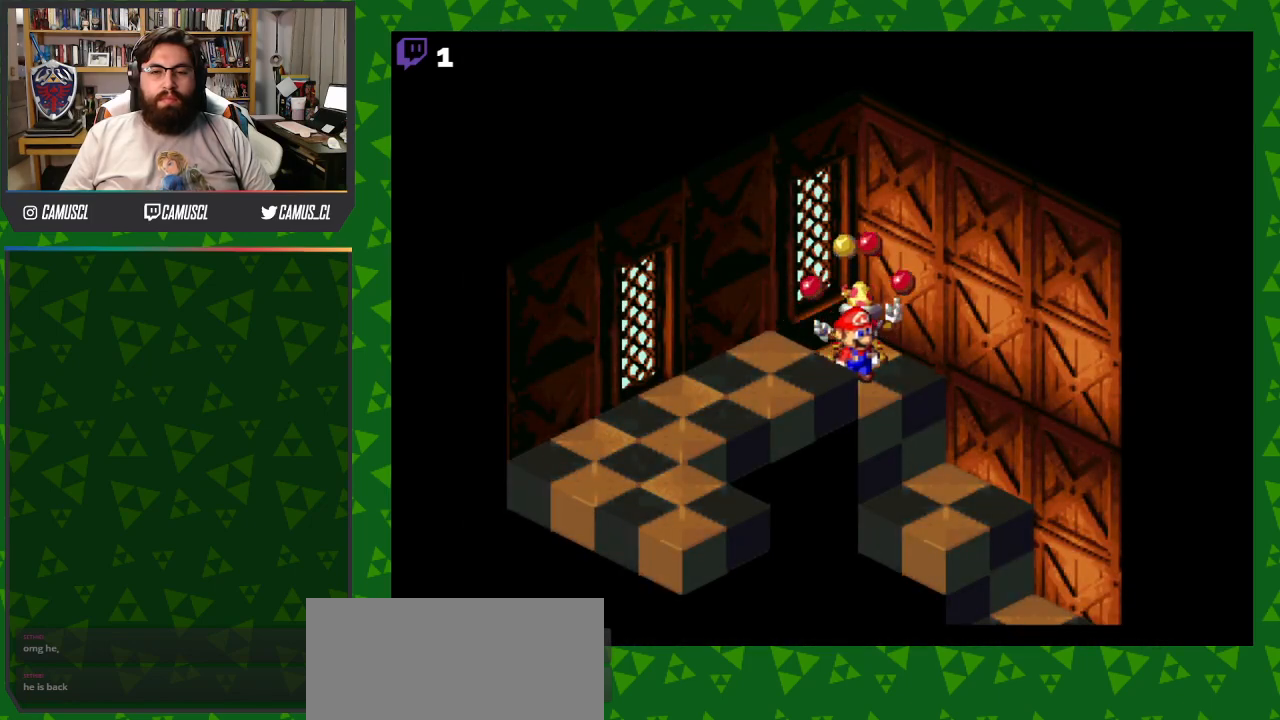
{"buttons": ["A"], "events": [[50, "A", "up"], [150, "A", "down"], [267, "A", "up"], [383, "DPAD_UP", "up"], [400, "A", "down"]]}
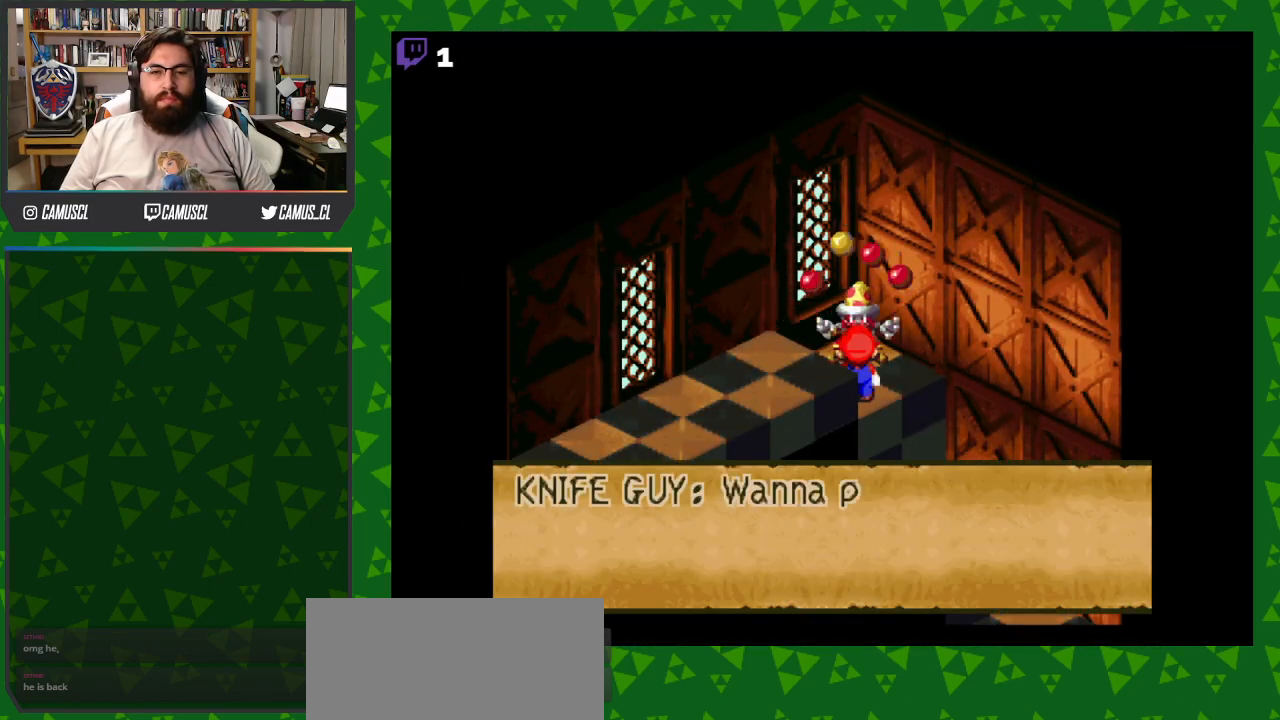
{"buttons": ["A"], "events": [[50, "A", "up"], [183, "A", "down"], [333, "A", "up"], [467, "A", "down"]]}
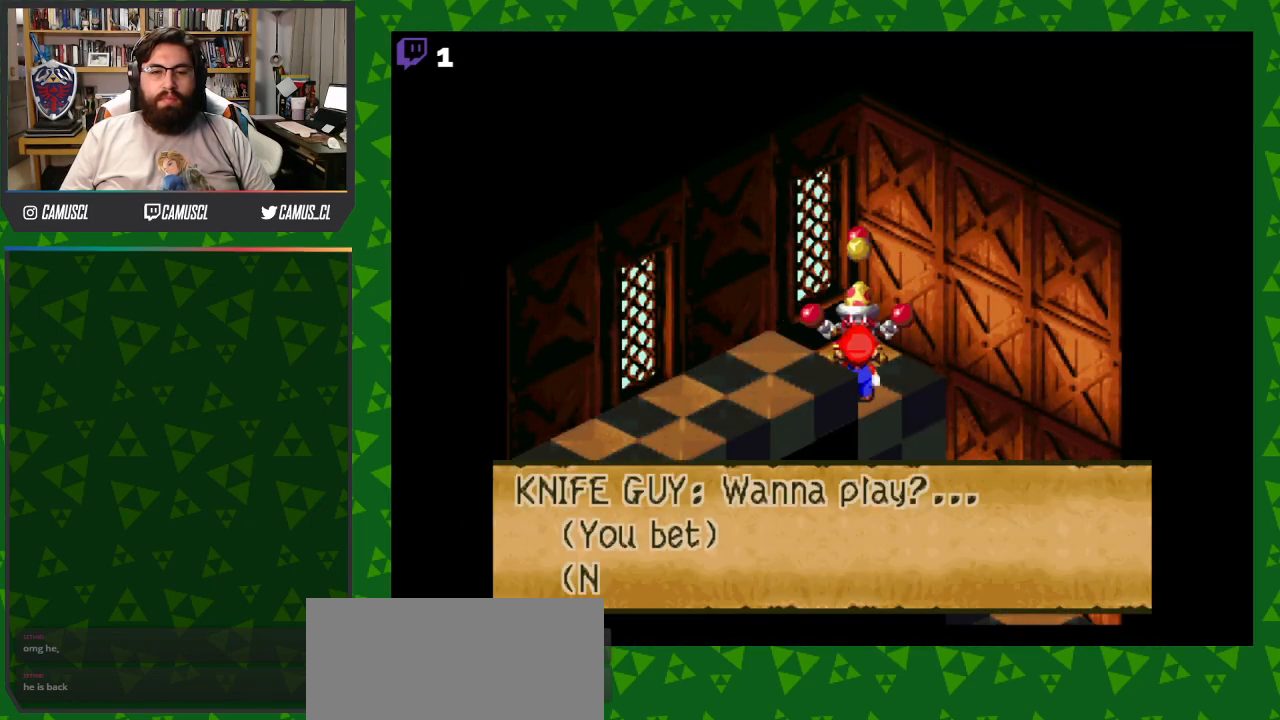
{"buttons": [], "events": [[83, "A", "up"], [200, "A", "down"], [350, "A", "up"]]}
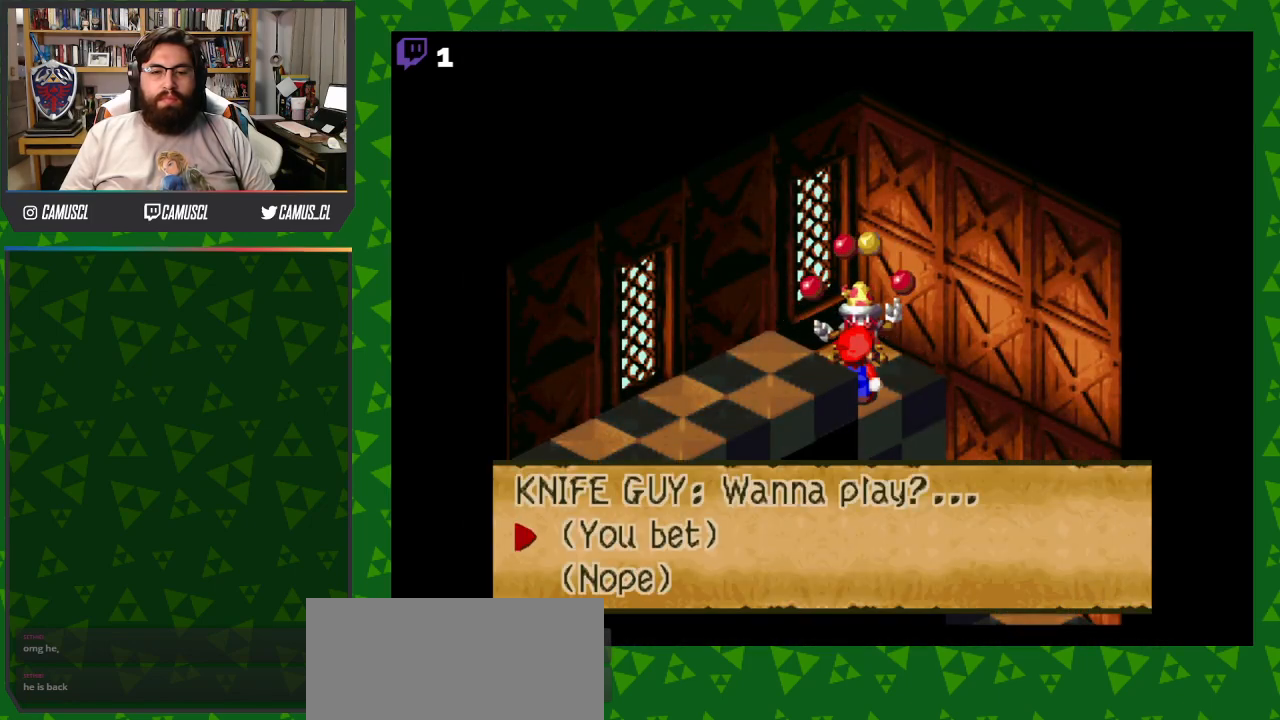
{"buttons": [], "events": []}
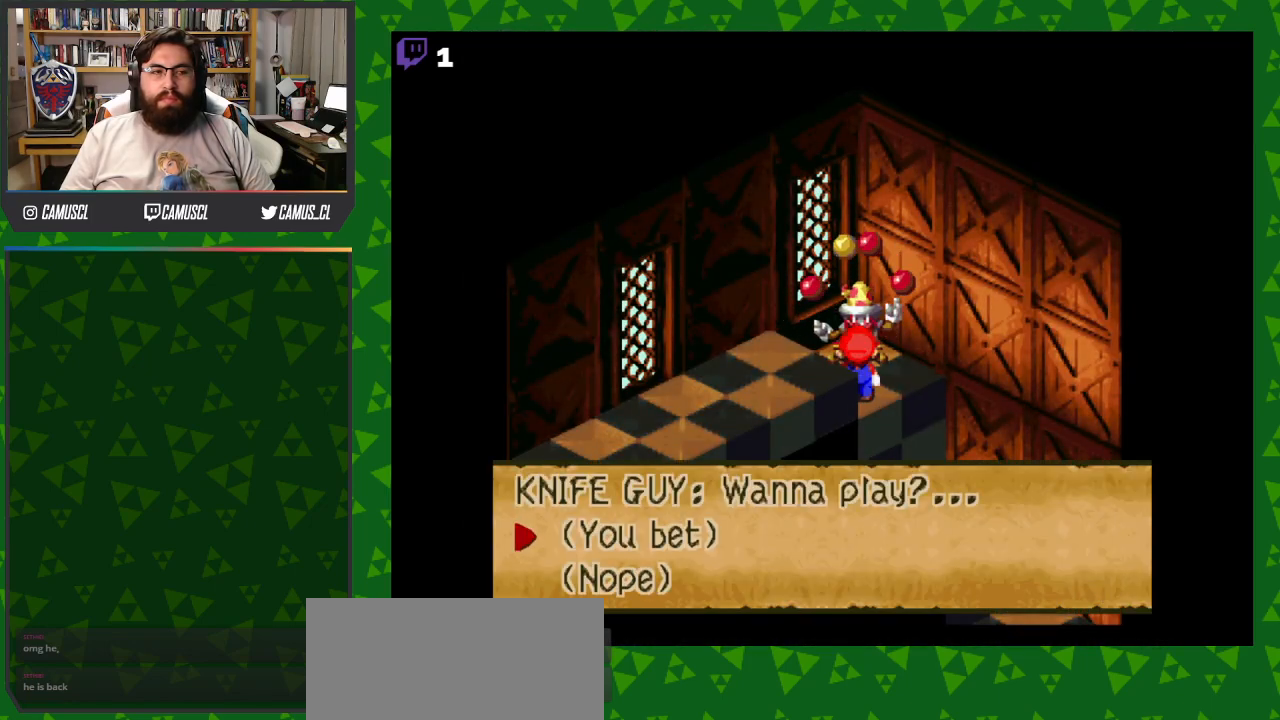
{"buttons": [], "events": [[183, "A", "down"], [317, "A", "up"]]}
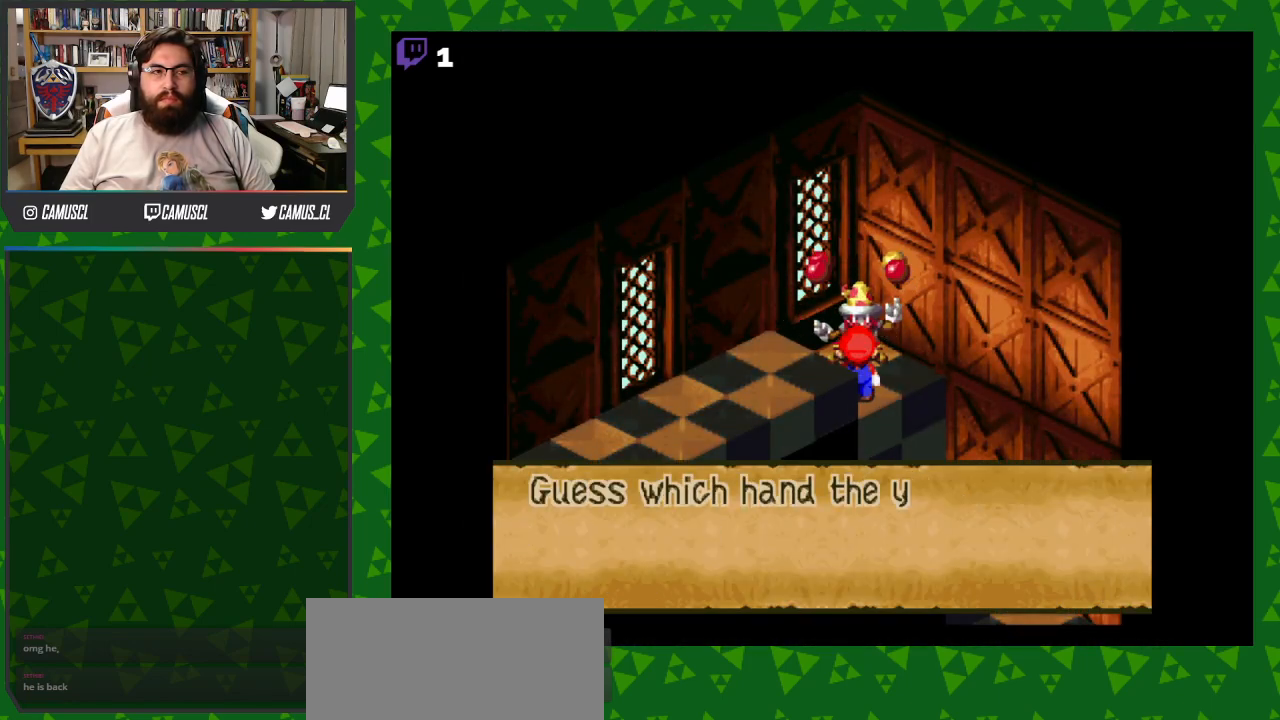
{"buttons": [], "events": [[300, "A", "down"], [467, "A", "up"]]}
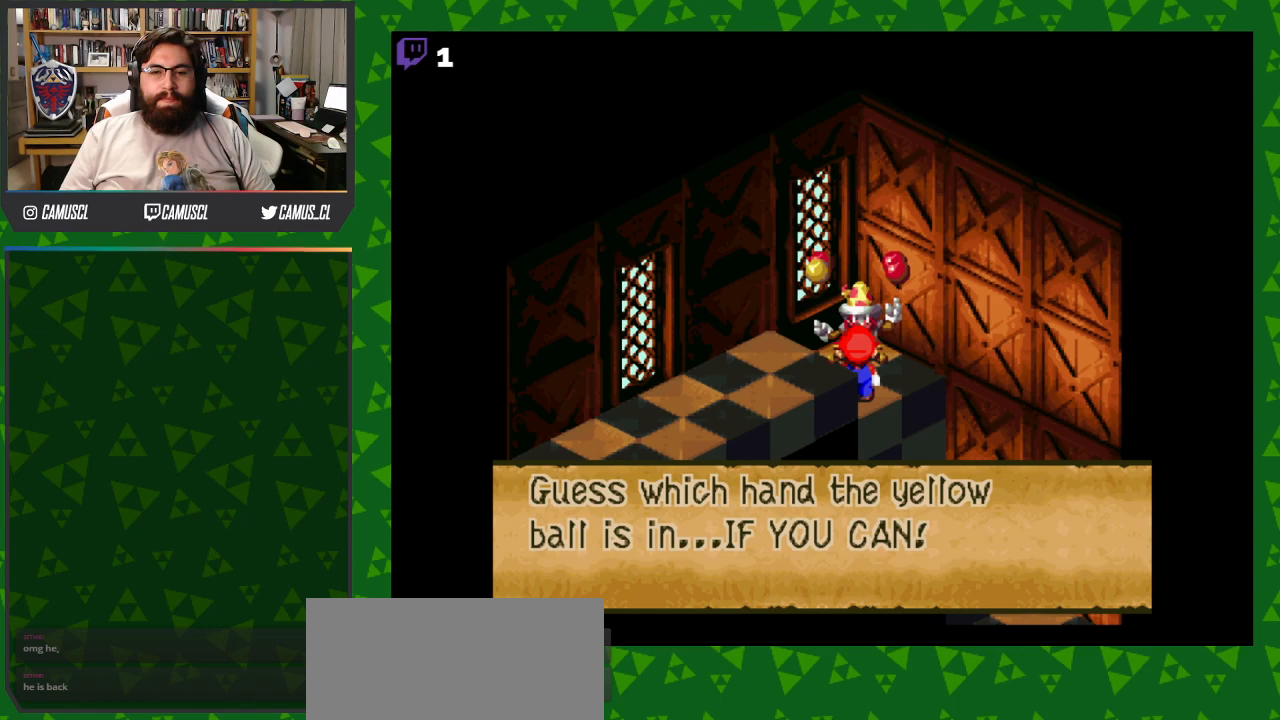
{"buttons": [], "events": [[267, "A", "down"], [417, "A", "up"]]}
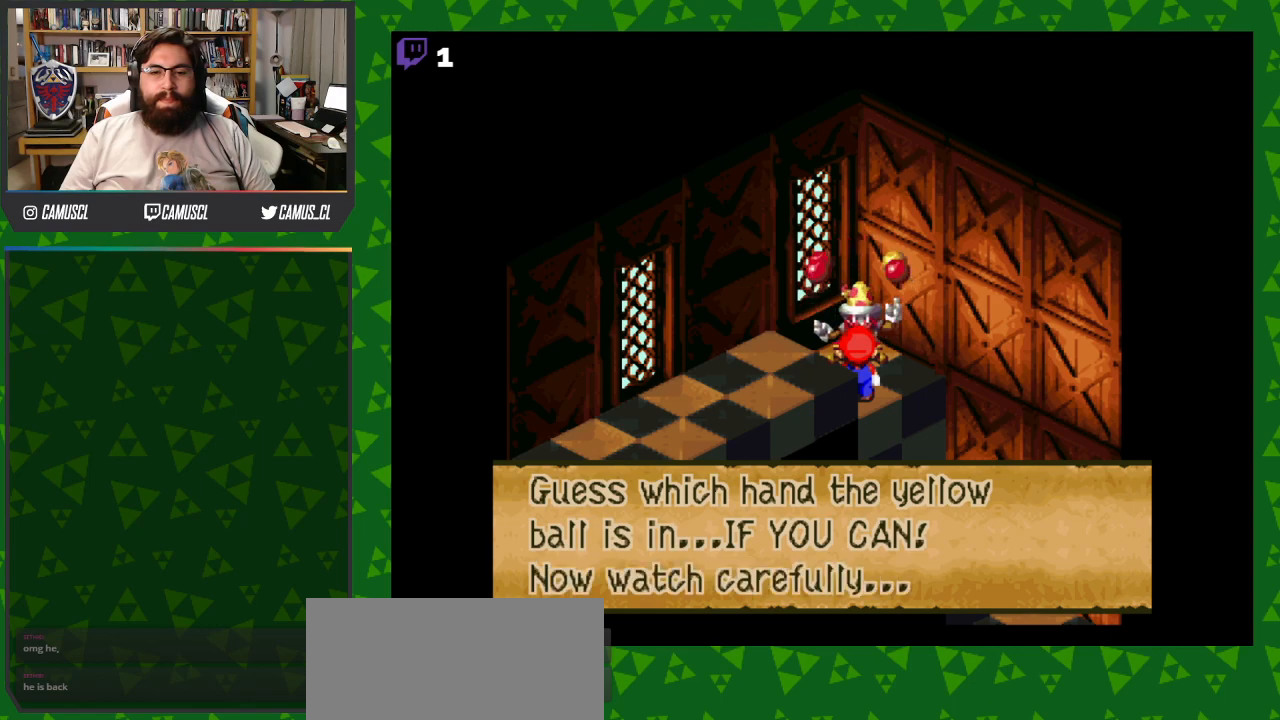
{"buttons": [], "events": [[150, "A", "down"], [317, "A", "up"]]}
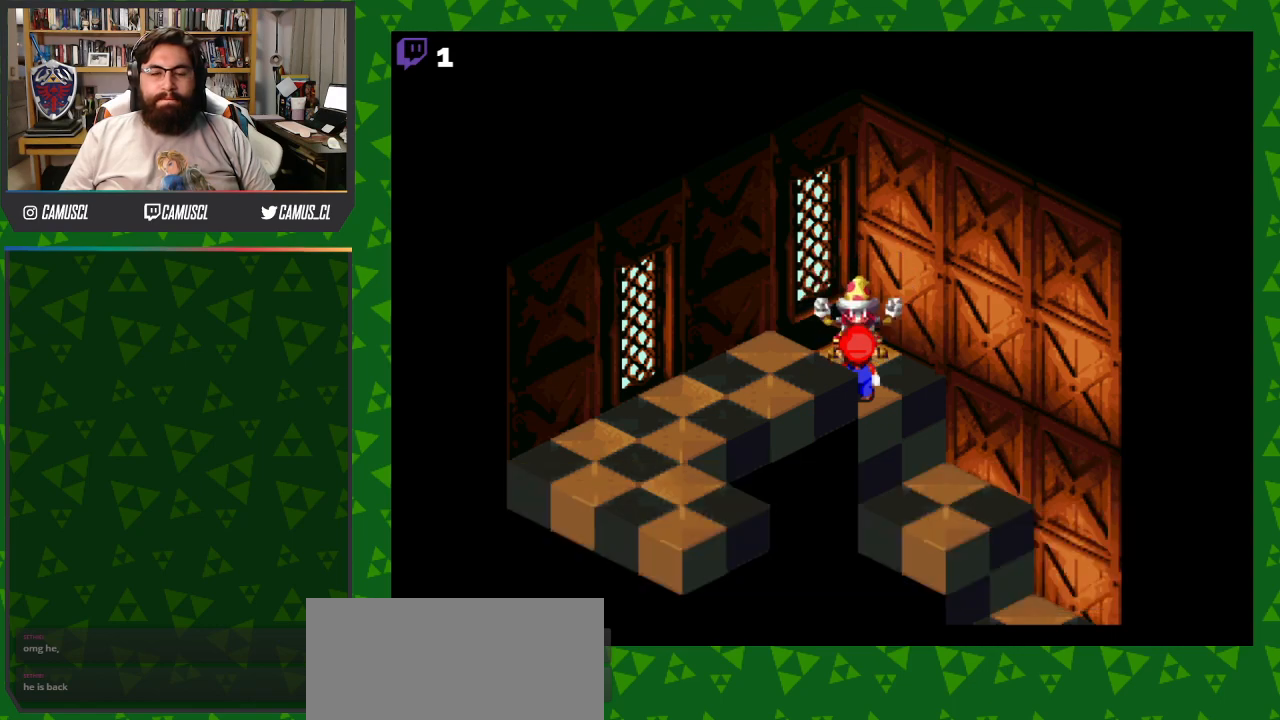
{"buttons": [], "events": []}
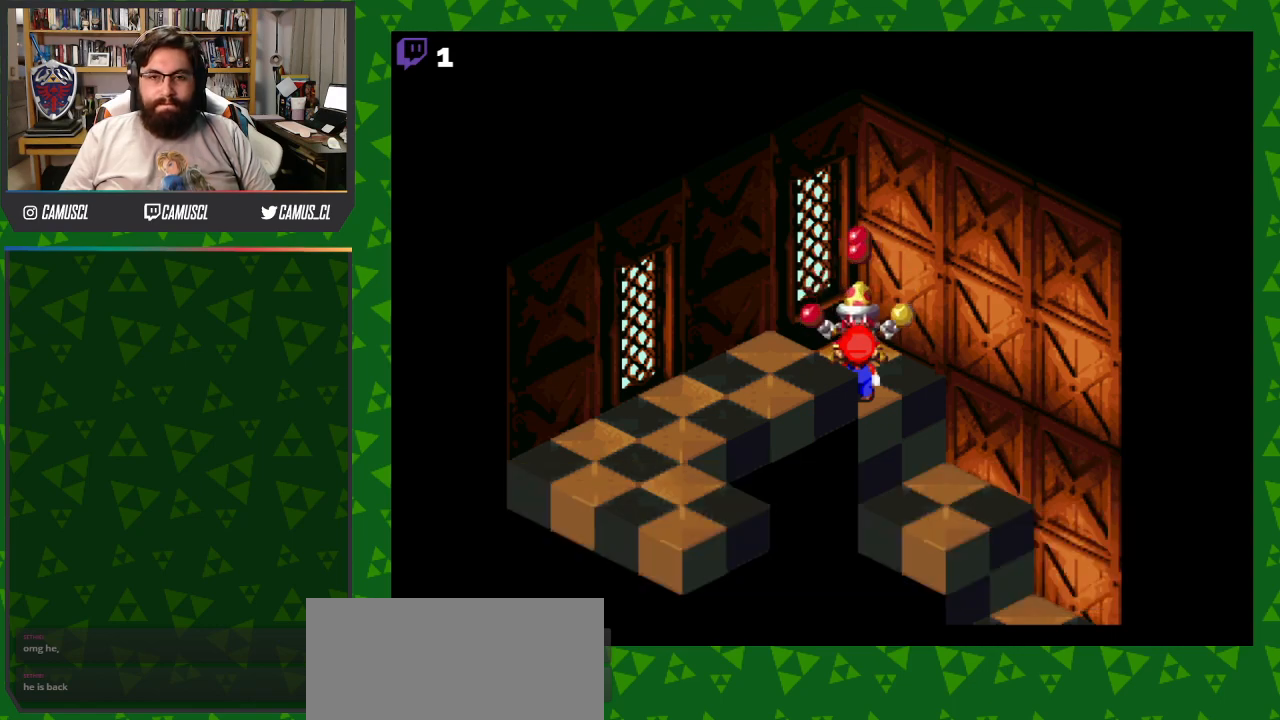
{"buttons": [], "events": []}
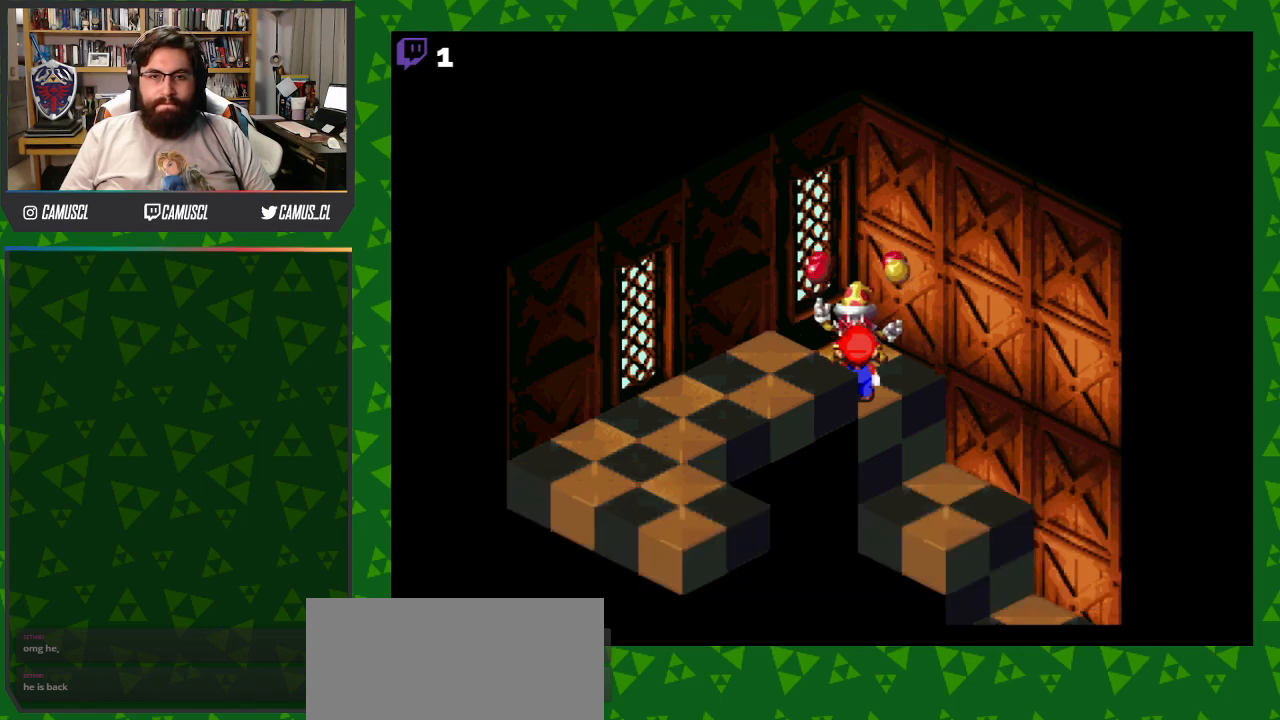
{"buttons": [], "events": []}
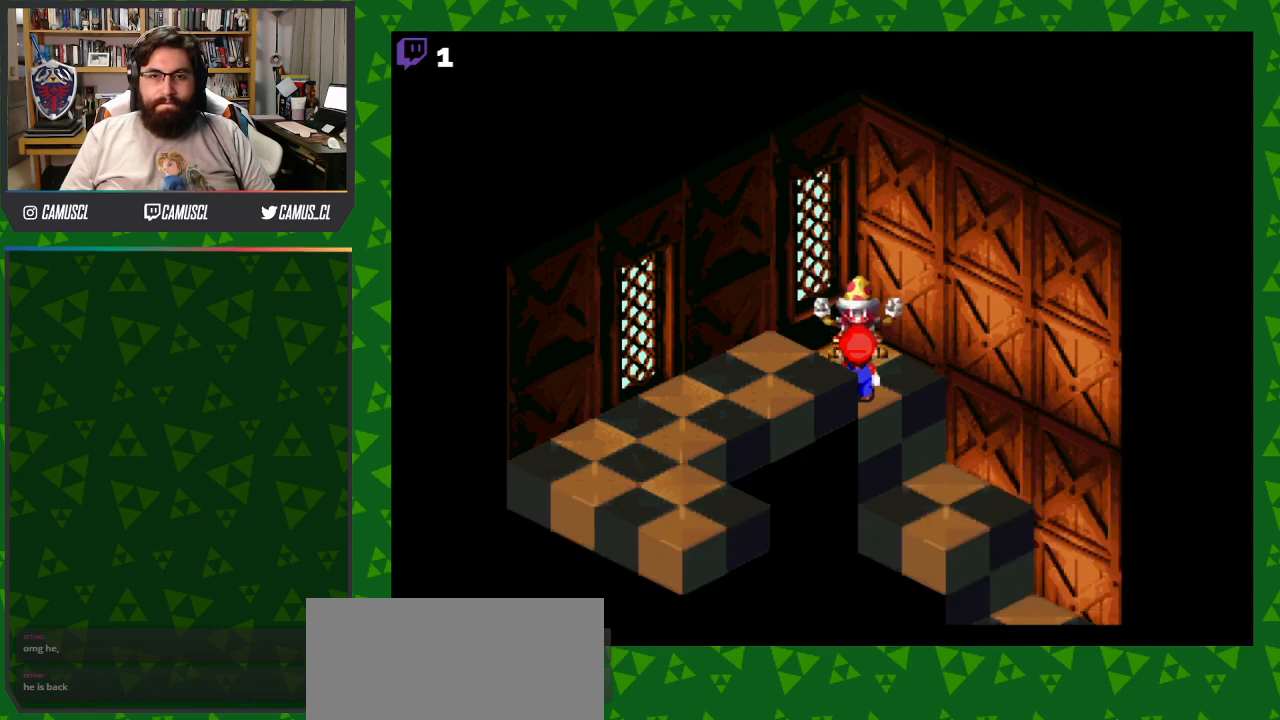
{"buttons": ["A", "DPAD_UP", "DPAD_RIGHT"], "events": [[167, "DPAD_RIGHT", "down"], [300, "DPAD_UP", "down"], [467, "A", "down"]]}
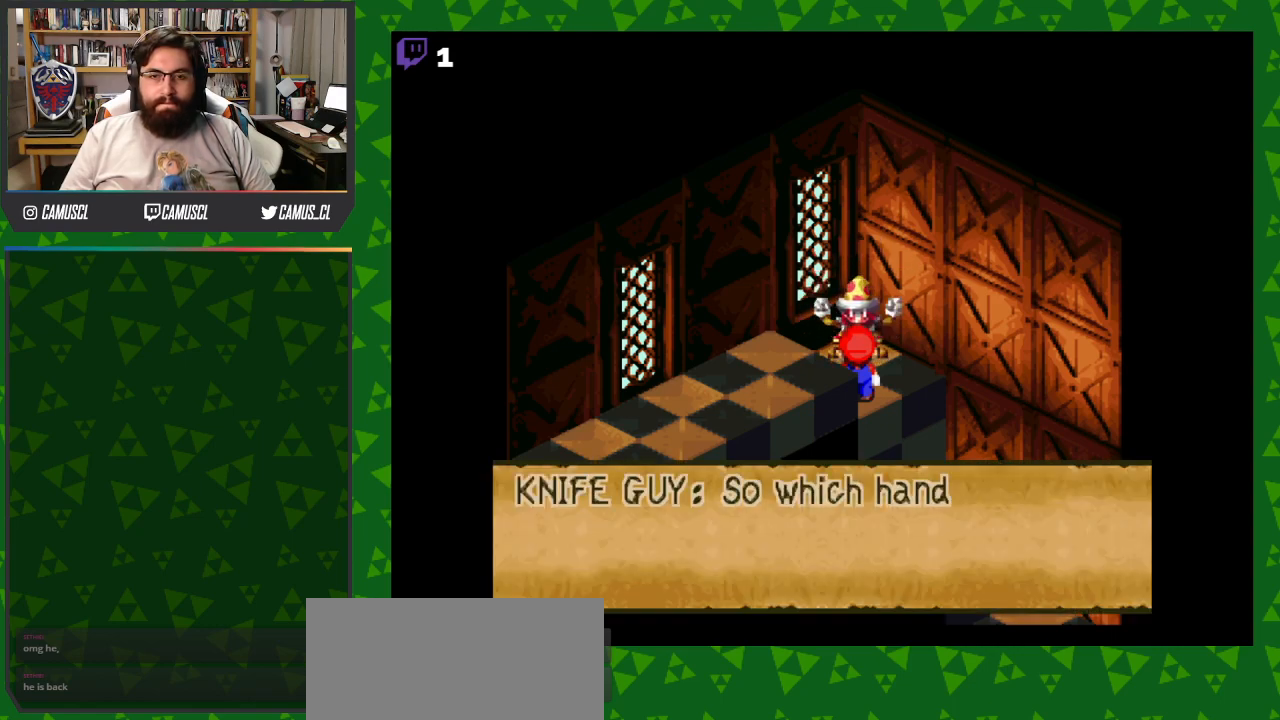
{"buttons": ["DPAD_UP", "DPAD_RIGHT"], "events": [[100, "A", "up"], [350, "A", "down"], [467, "A", "up"]]}
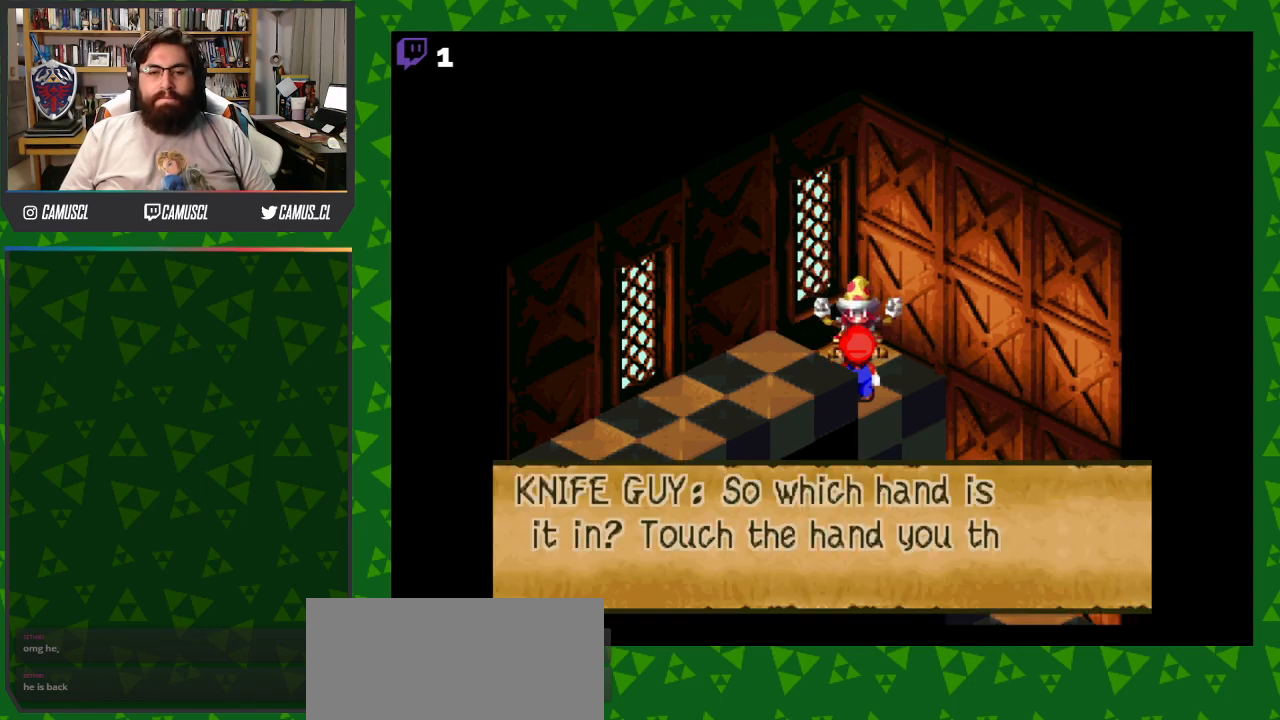
{"buttons": ["DPAD_UP", "DPAD_RIGHT"], "events": [[283, "A", "down"], [433, "A", "up"]]}
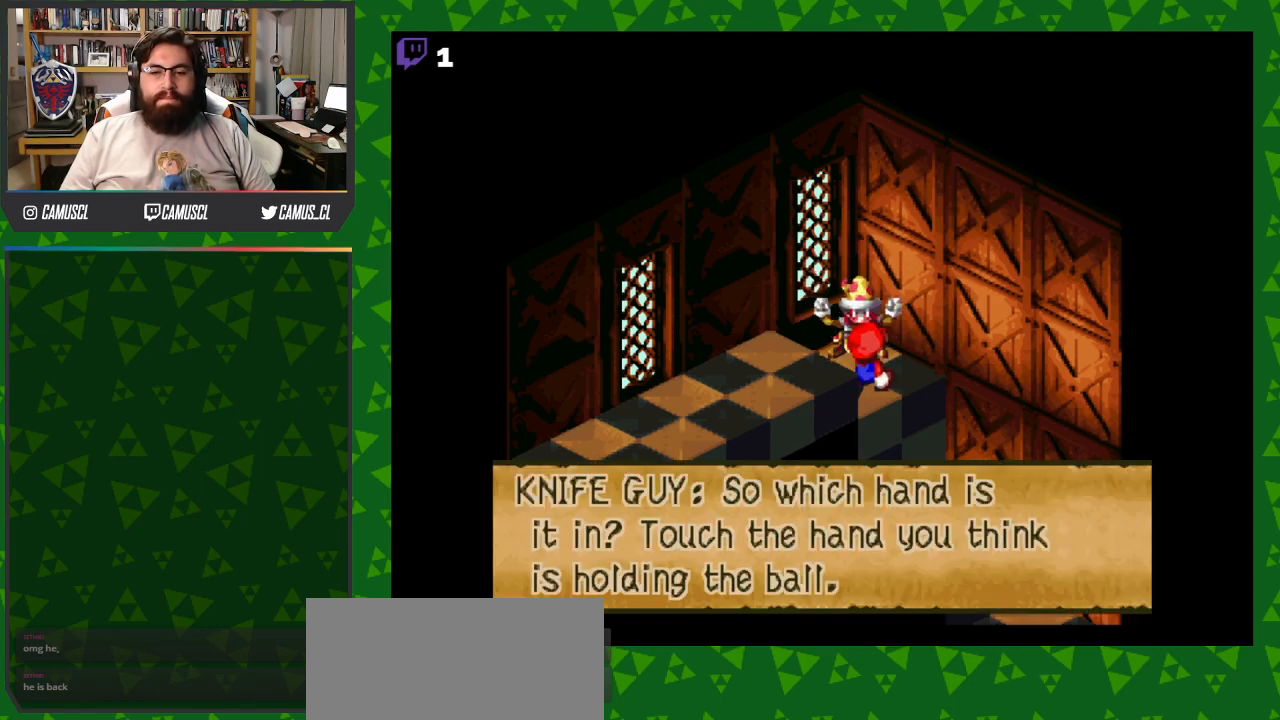
{"buttons": ["DPAD_UP"], "events": [[167, "A", "down"], [317, "A", "up"], [317, "DPAD_RIGHT", "up"]]}
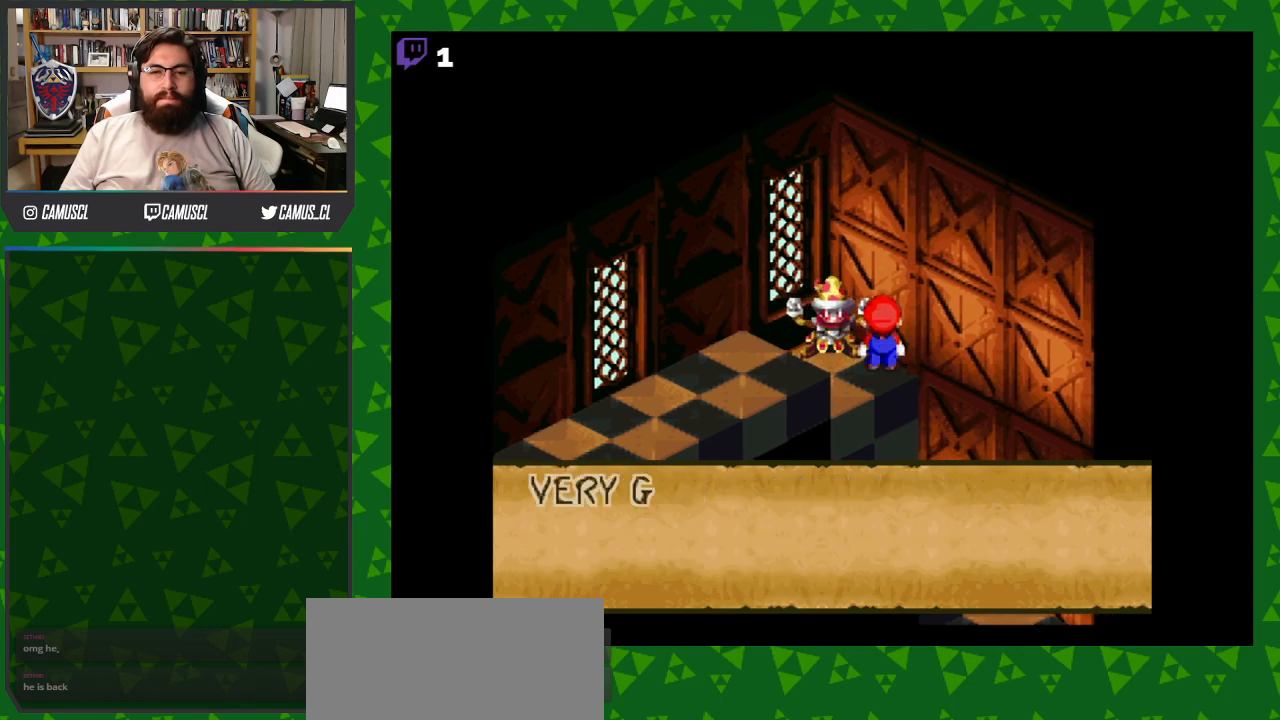
{"buttons": ["A"], "events": [[17, "A", "down"], [183, "A", "up"], [233, "DPAD_UP", "up"], [367, "A", "down"]]}
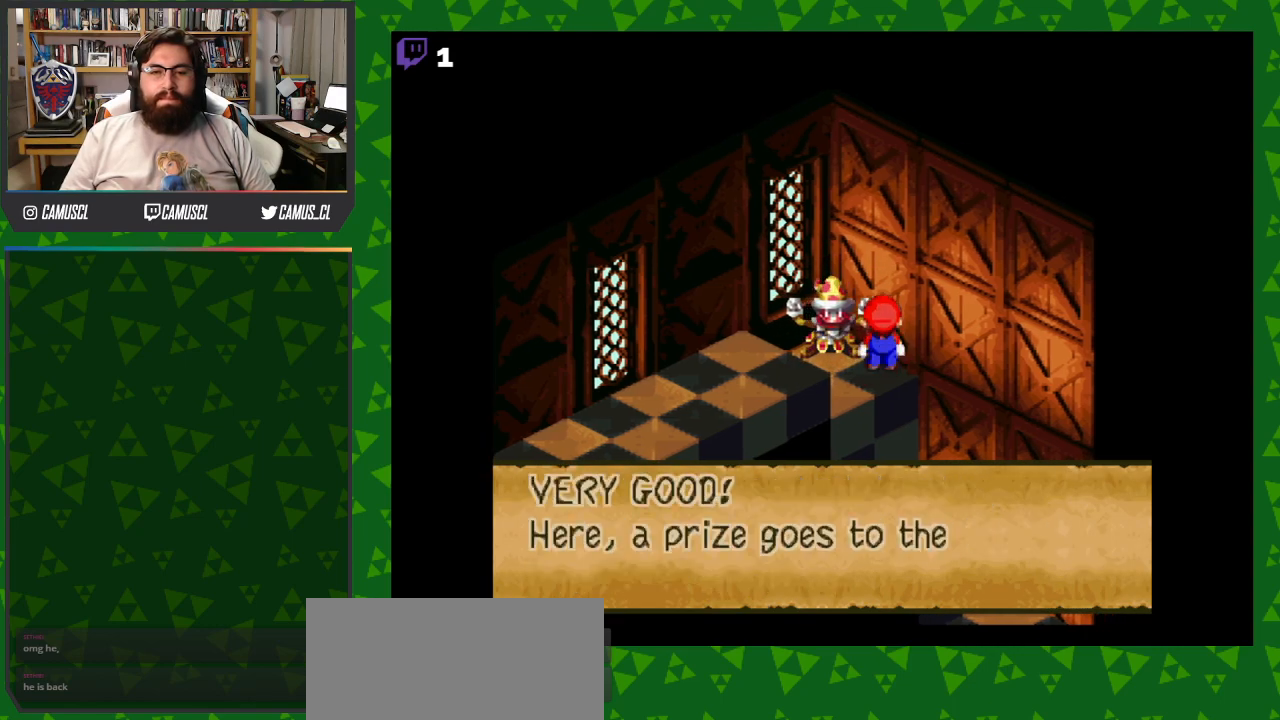
{"buttons": [], "events": [[17, "A", "up"], [150, "A", "down"], [317, "A", "up"]]}
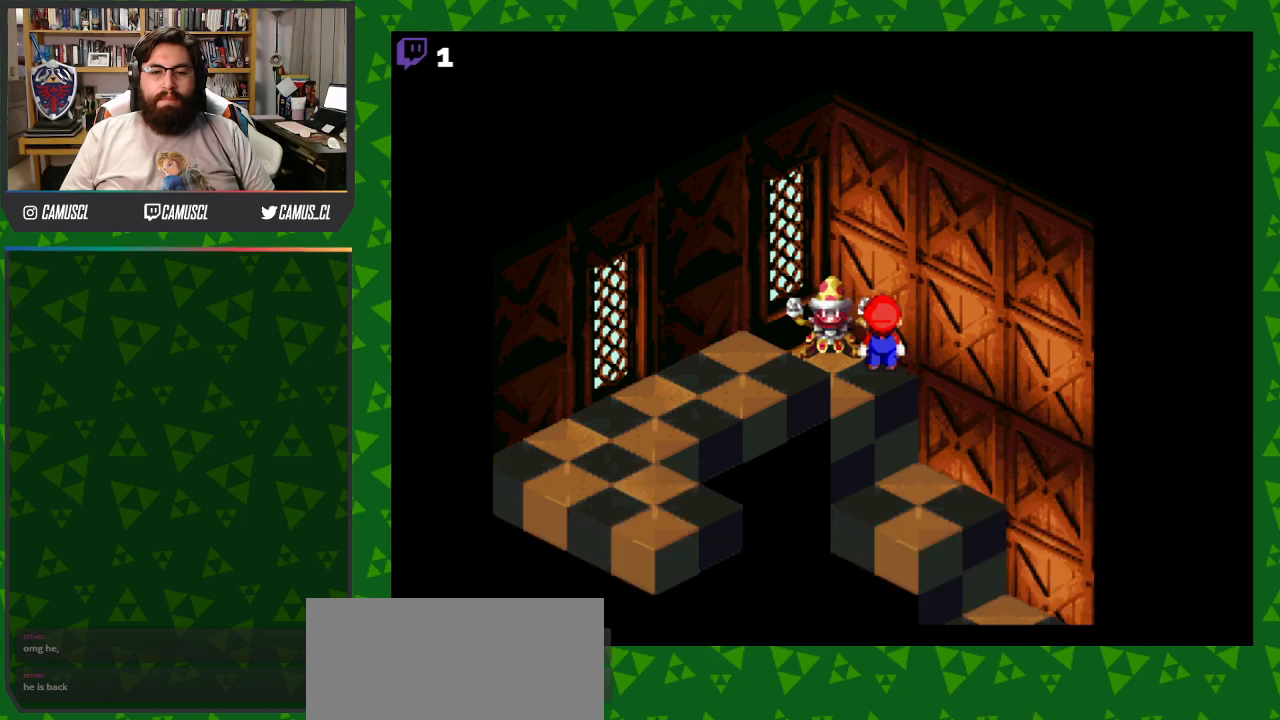
{"buttons": [], "events": []}
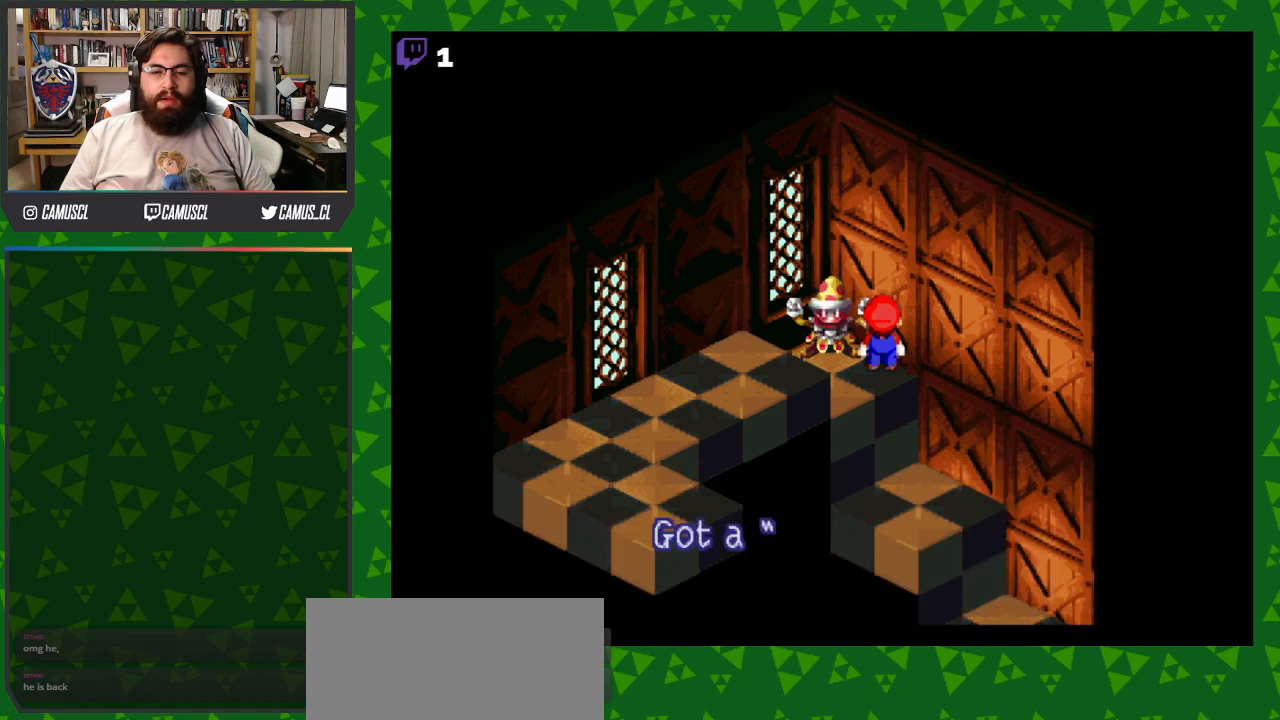
{"buttons": ["A"], "events": [[467, "A", "down"]]}
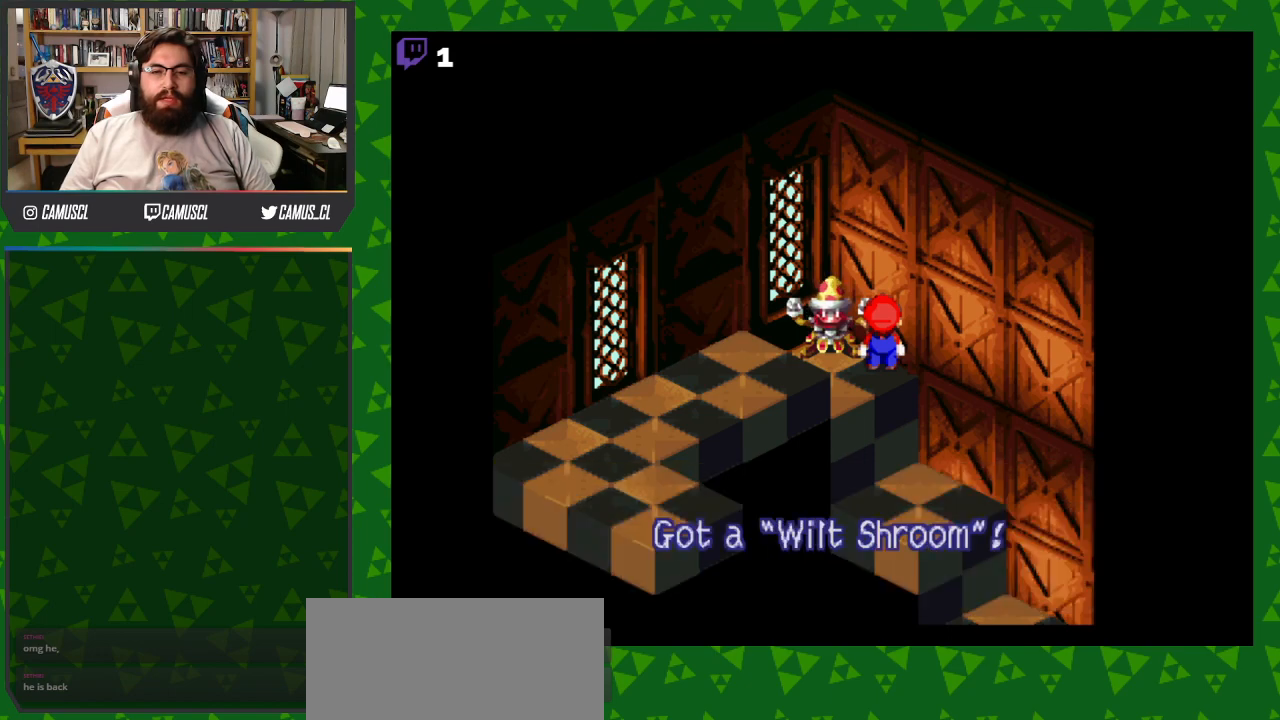
{"buttons": [], "events": [[117, "A", "up"]]}